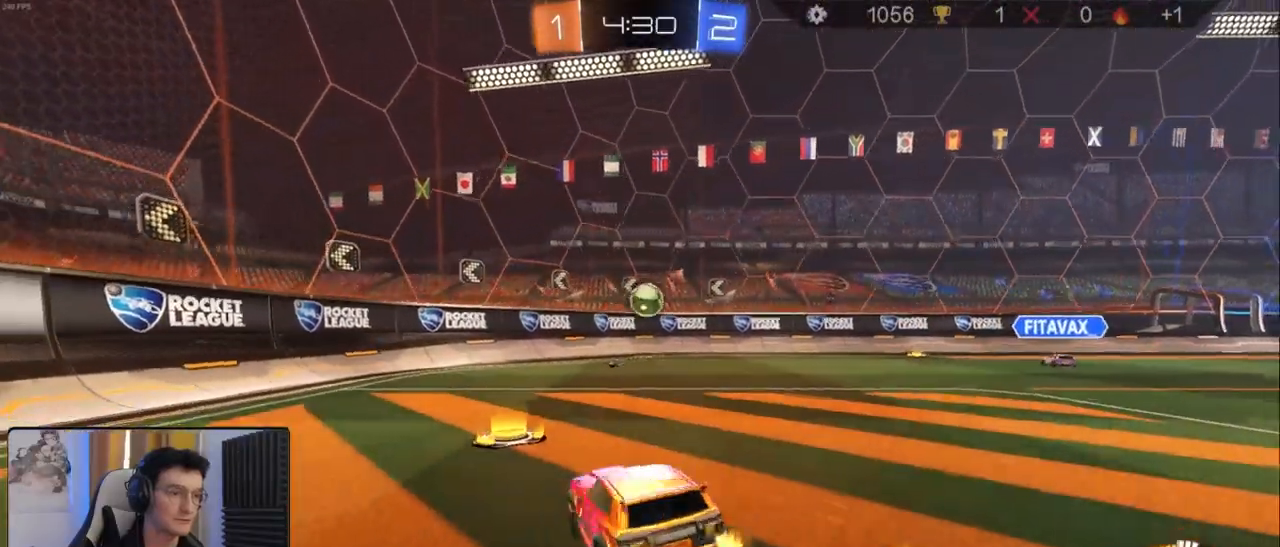
Gameplay with a controller (PlayStation layout); each line is a JSON object with the inputs held at the frame after it. "events" lists button and stick changes between this image and that frame as [ms after this image, input, new state], when the widget could be followed in between.
{"buttons": ["R1", "R2"], "left_stick": "right", "right_stick": "center", "events": [[33, "CROSS", "up"], [83, "left_stick", "right"], [217, "left_stick", "center"], [283, "left_stick", "left"], [483, "left_stick", "right"]]}
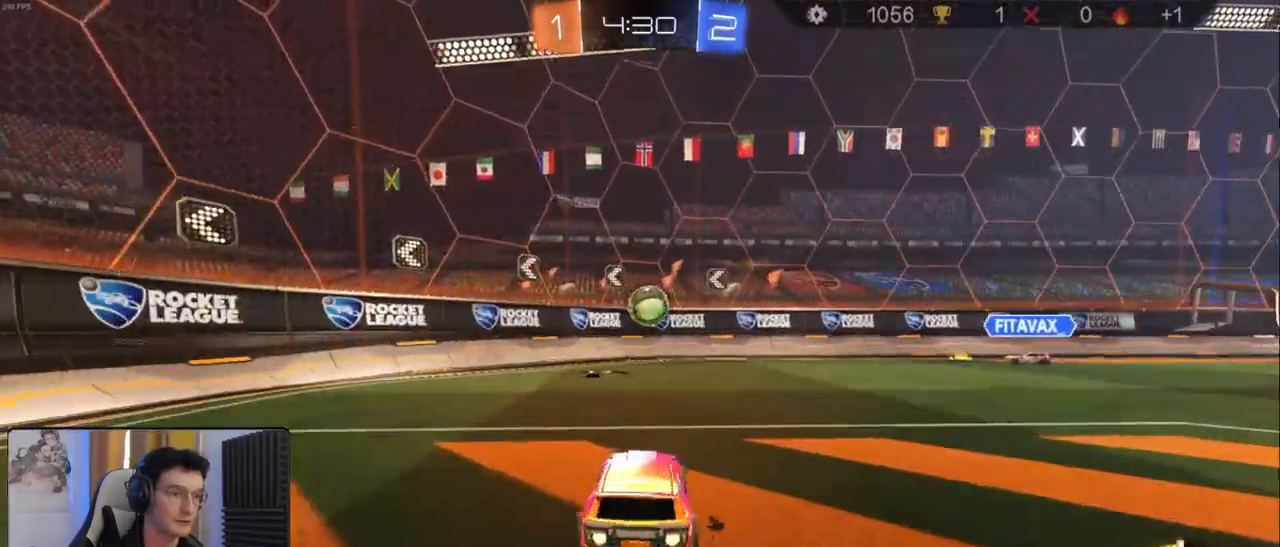
{"buttons": ["CROSS", "L1", "R1", "R2"], "left_stick": "up-left", "right_stick": "center", "events": [[117, "R1", "up"], [150, "R1", "down"], [150, "left_stick", "down-right"], [183, "CROSS", "down"], [317, "L1", "down"], [333, "CROSS", "up"], [350, "left_stick", "up-left"], [383, "CROSS", "down"]]}
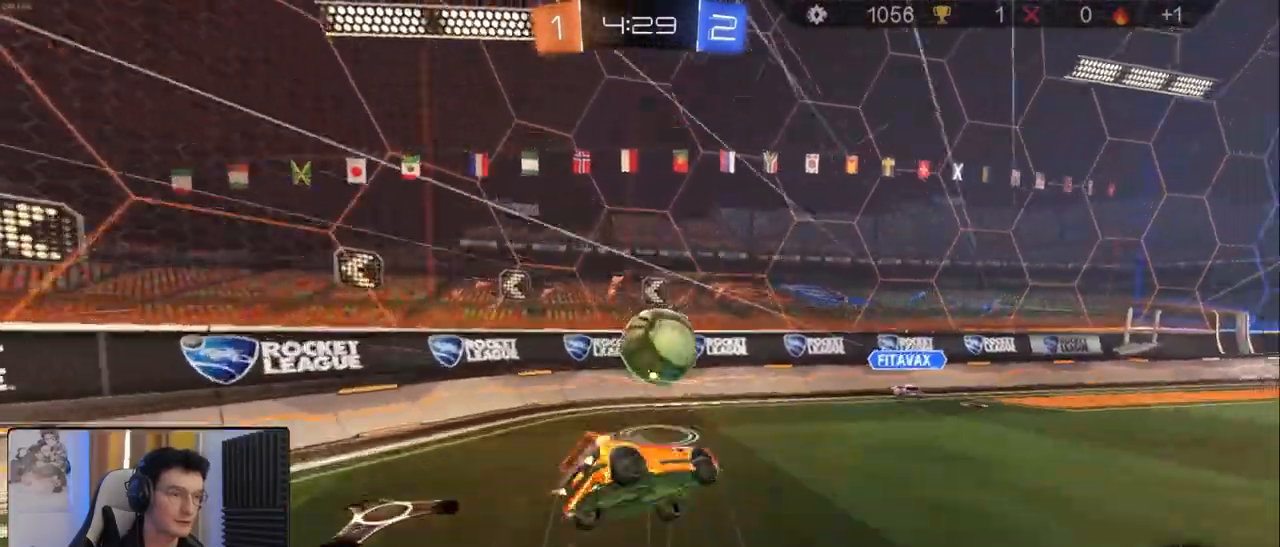
{"buttons": ["R2"], "left_stick": "down-left", "right_stick": "center", "events": [[67, "left_stick", "down-left"], [83, "CROSS", "up"], [300, "R1", "up"], [467, "L1", "up"]]}
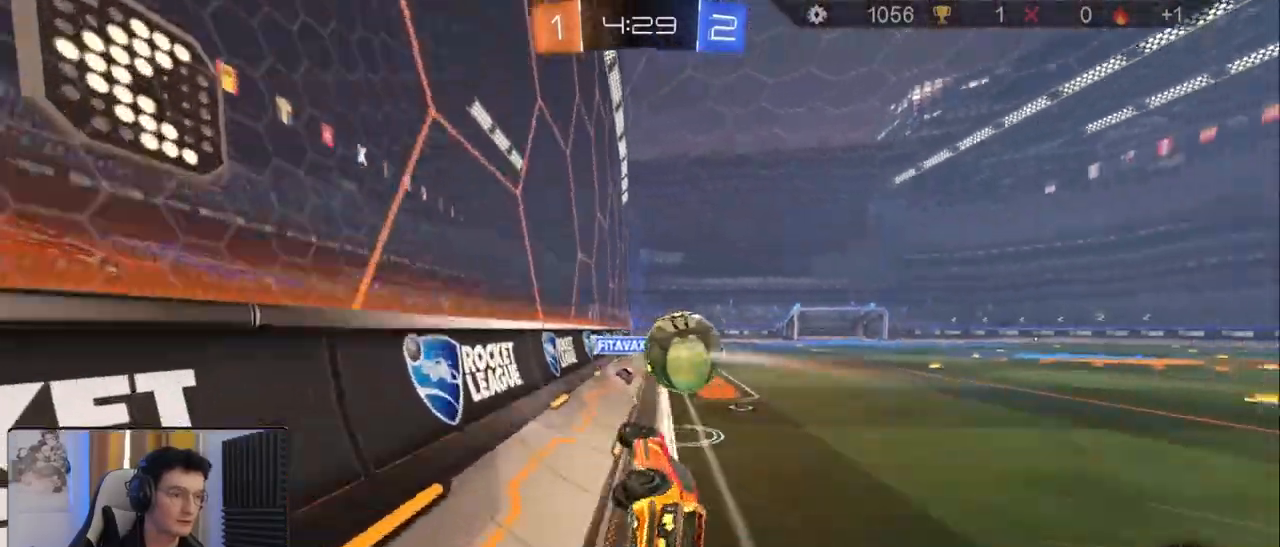
{"buttons": ["L1", "R1", "R2"], "left_stick": "left", "right_stick": "center", "events": [[33, "left_stick", "center"], [100, "R1", "down"], [200, "left_stick", "right"], [333, "CROSS", "down"], [367, "L1", "down"], [383, "left_stick", "left"], [500, "CROSS", "up"]]}
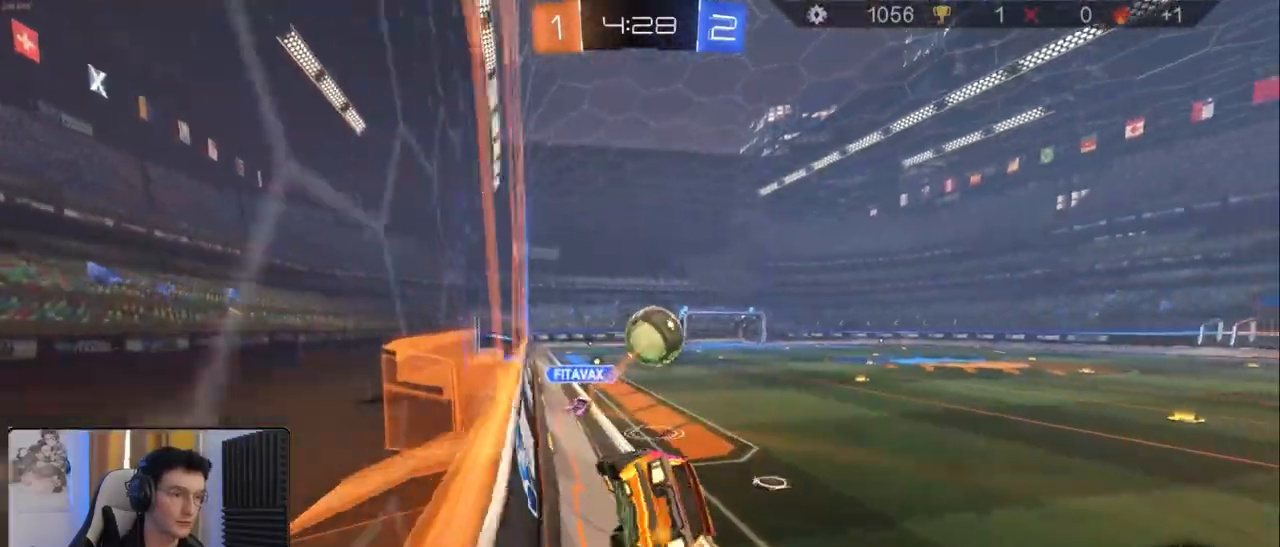
{"buttons": ["CROSS", "R1", "R2"], "left_stick": "up", "right_stick": "center", "events": [[67, "left_stick", "down-left"], [100, "L1", "up"], [183, "R1", "up"], [250, "left_stick", "center"], [450, "R1", "down"], [467, "left_stick", "up"], [483, "CROSS", "down"]]}
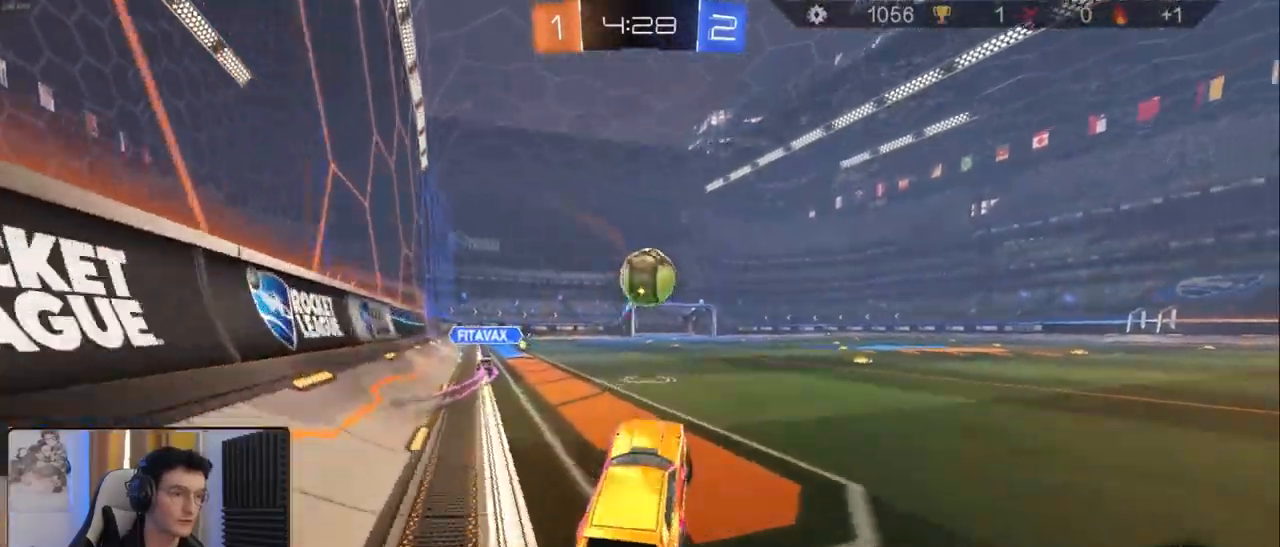
{"buttons": ["R2"], "left_stick": "down-right", "right_stick": "center", "events": [[83, "CROSS", "up"], [150, "left_stick", "left"], [200, "left_stick", "center"], [383, "left_stick", "right"], [400, "R1", "up"], [483, "left_stick", "down-right"]]}
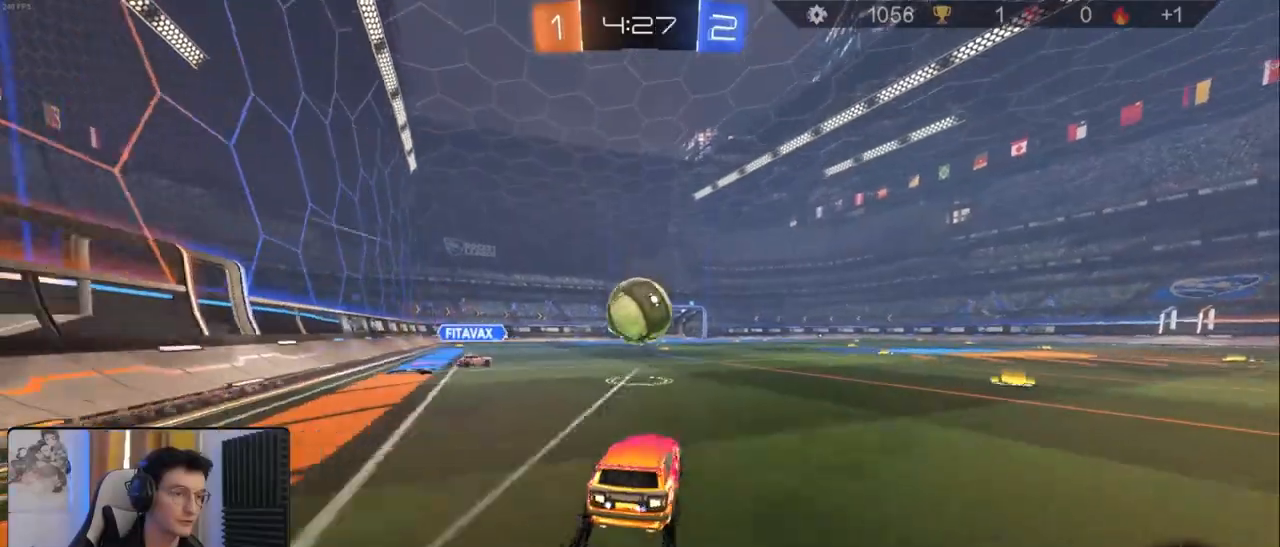
{"buttons": ["R2"], "left_stick": "down-right", "right_stick": "center", "events": [[33, "L1", "down"], [133, "L1", "up"]]}
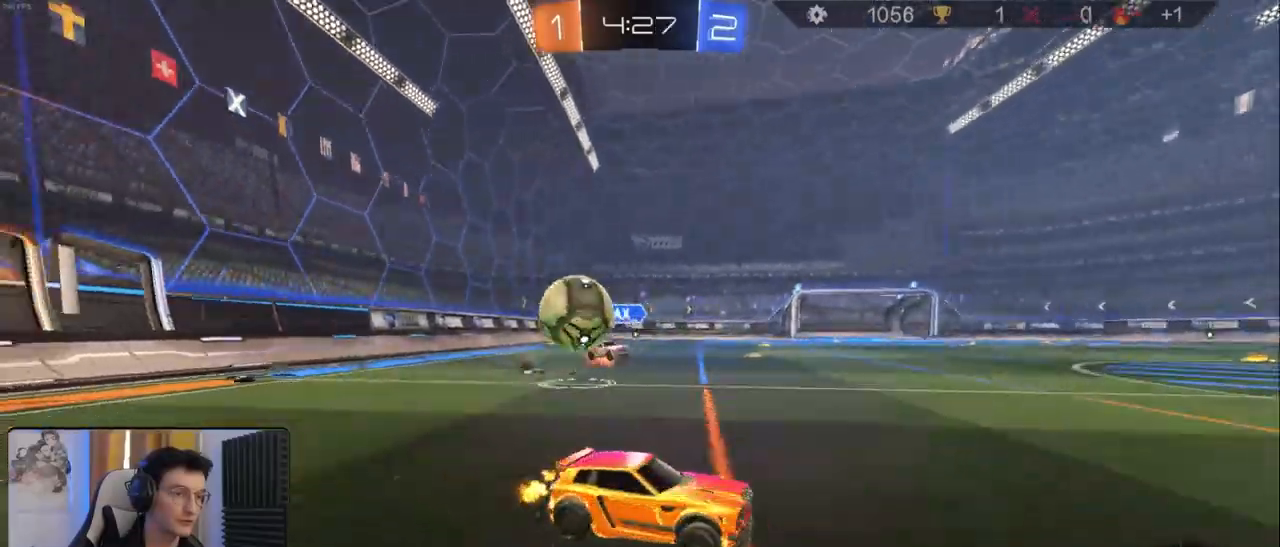
{"buttons": ["R2"], "left_stick": "center", "right_stick": "center", "events": [[467, "left_stick", "center"]]}
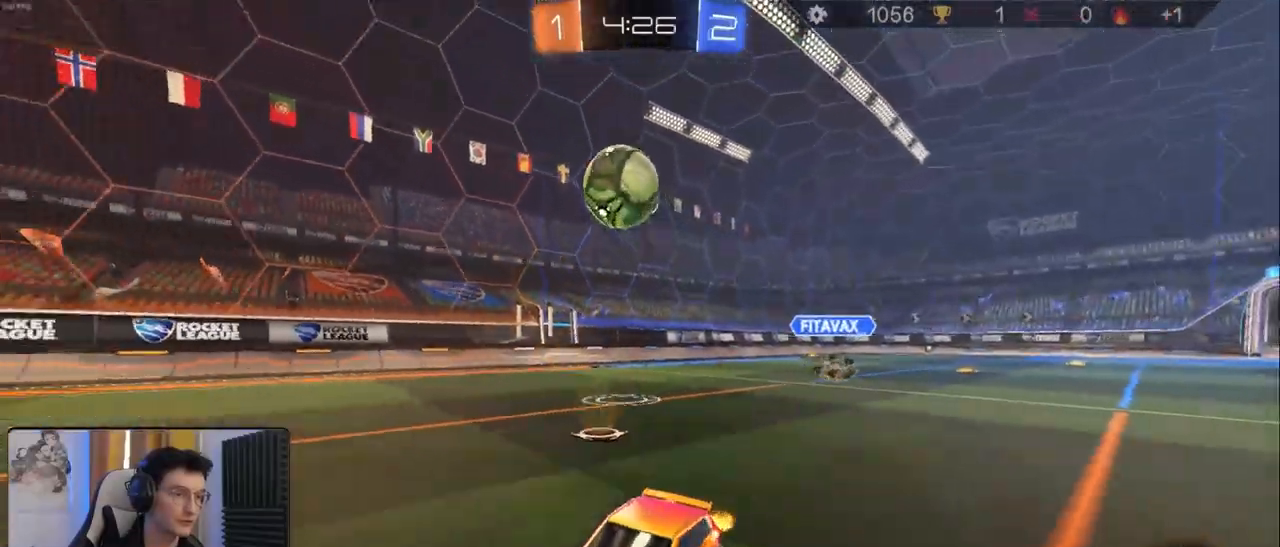
{"buttons": ["R2"], "left_stick": "down-left", "right_stick": "center", "events": [[150, "left_stick", "down-right"], [317, "L2", "down"], [317, "R2", "up"], [317, "left_stick", "down-left"], [483, "L2", "up"], [483, "R2", "down"]]}
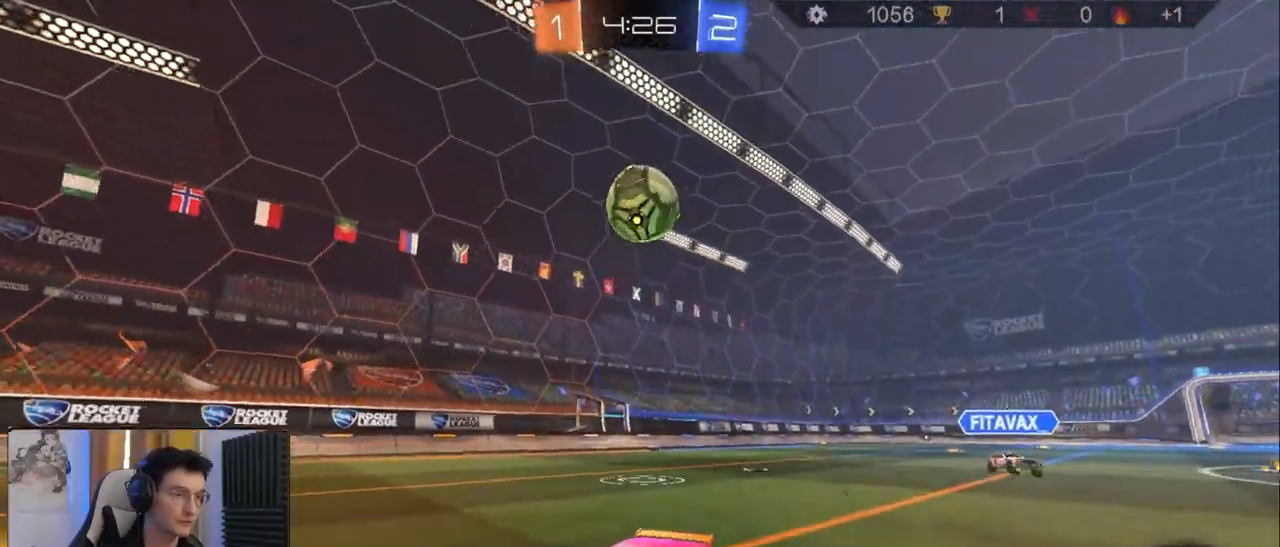
{"buttons": [], "left_stick": "down-right", "right_stick": "center", "events": [[17, "left_stick", "center"], [183, "R2", "up"], [267, "left_stick", "right"], [483, "left_stick", "down-right"]]}
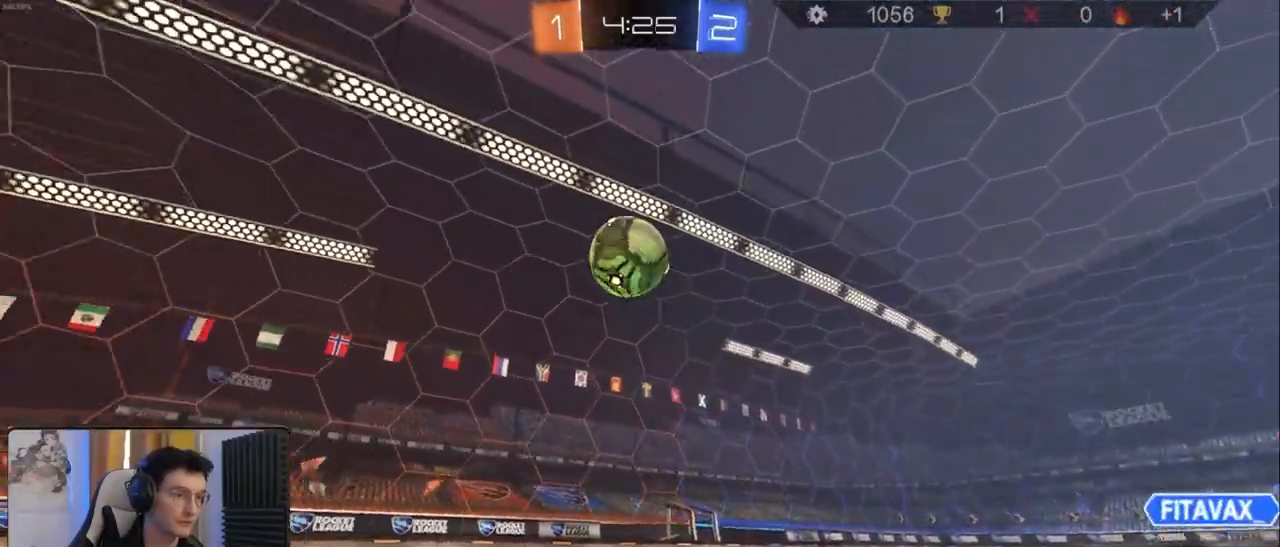
{"buttons": ["R1", "R2"], "left_stick": "up", "right_stick": "center", "events": [[17, "CROSS", "down"], [250, "CROSS", "up"], [250, "R2", "down"], [267, "R1", "down"], [300, "left_stick", "down-left"], [350, "L1", "down"], [483, "L1", "up"], [500, "left_stick", "up"]]}
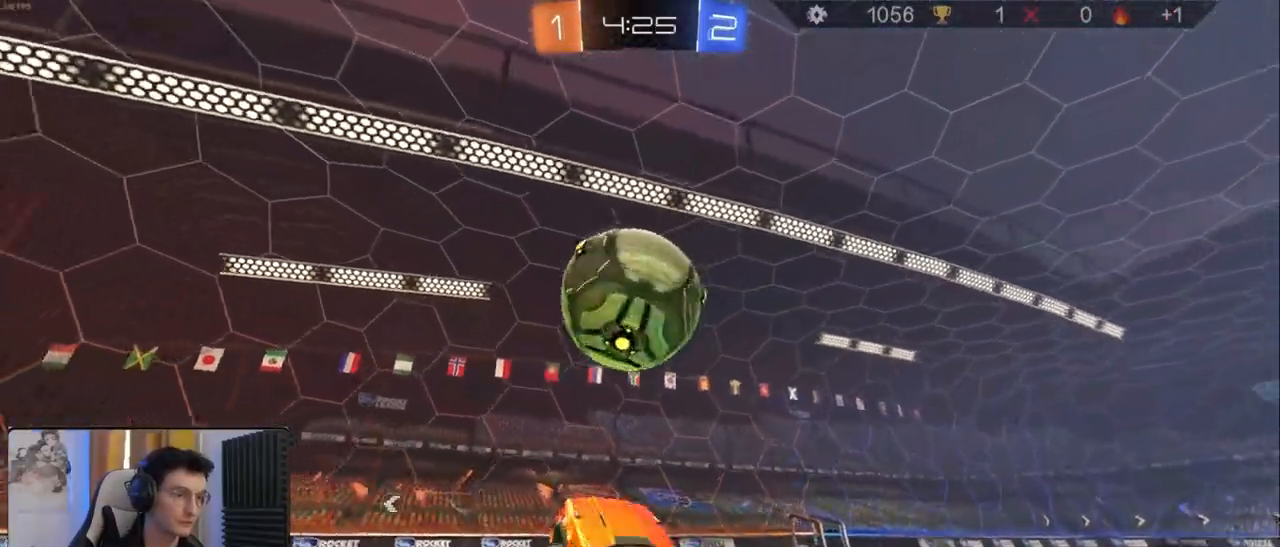
{"buttons": ["L1"], "left_stick": "down-left", "right_stick": "center", "events": [[100, "R1", "up"], [167, "L1", "down"], [183, "CROSS", "down"], [300, "left_stick", "down-left"], [317, "CROSS", "up"], [367, "R2", "up"]]}
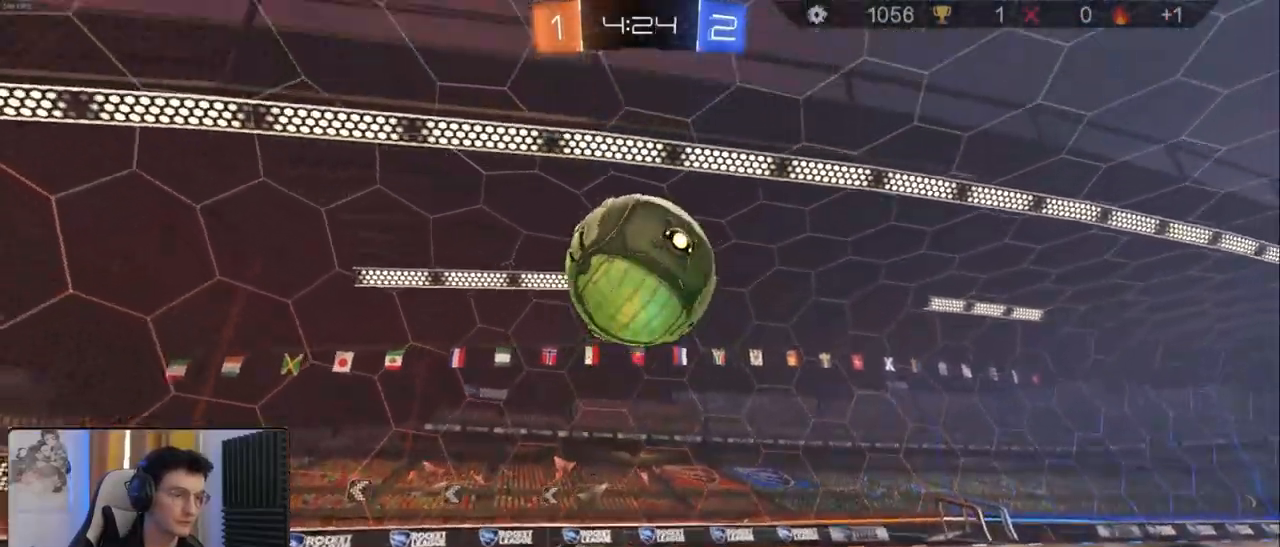
{"buttons": ["L1", "R2"], "left_stick": "up-left", "right_stick": "center", "events": [[100, "R2", "down"], [117, "TRIANGLE", "down"], [217, "TRIANGLE", "up"], [233, "left_stick", "left"], [267, "R2", "up"], [333, "left_stick", "up-left"], [450, "R2", "down"]]}
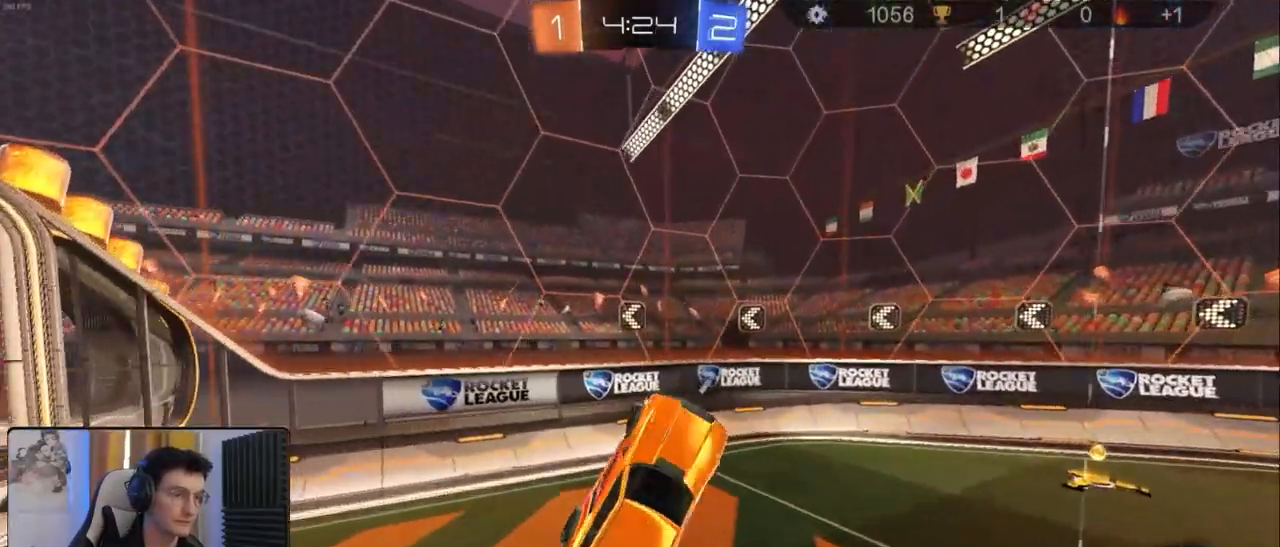
{"buttons": ["R2"], "left_stick": "center", "right_stick": "center", "events": [[50, "TRIANGLE", "down"], [67, "L1", "up"], [133, "TRIANGLE", "up"], [167, "left_stick", "center"], [300, "left_stick", "up"], [500, "left_stick", "center"]]}
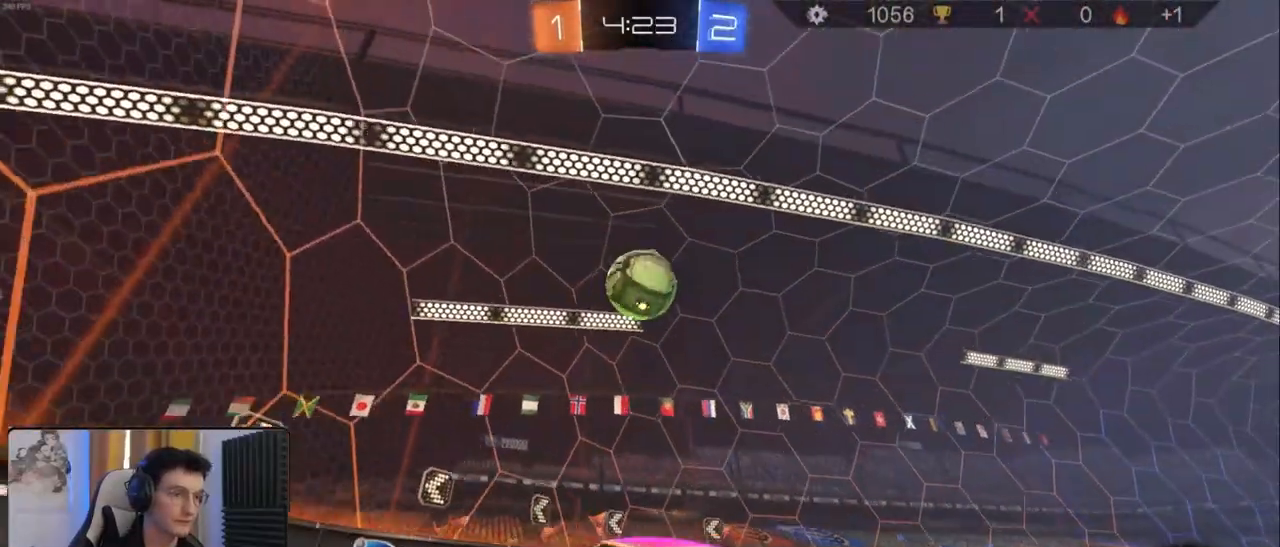
{"buttons": ["R2"], "left_stick": "center", "right_stick": "center", "events": [[17, "left_stick", "right"], [183, "left_stick", "down-right"], [200, "L1", "down"], [300, "L1", "up"], [367, "left_stick", "center"]]}
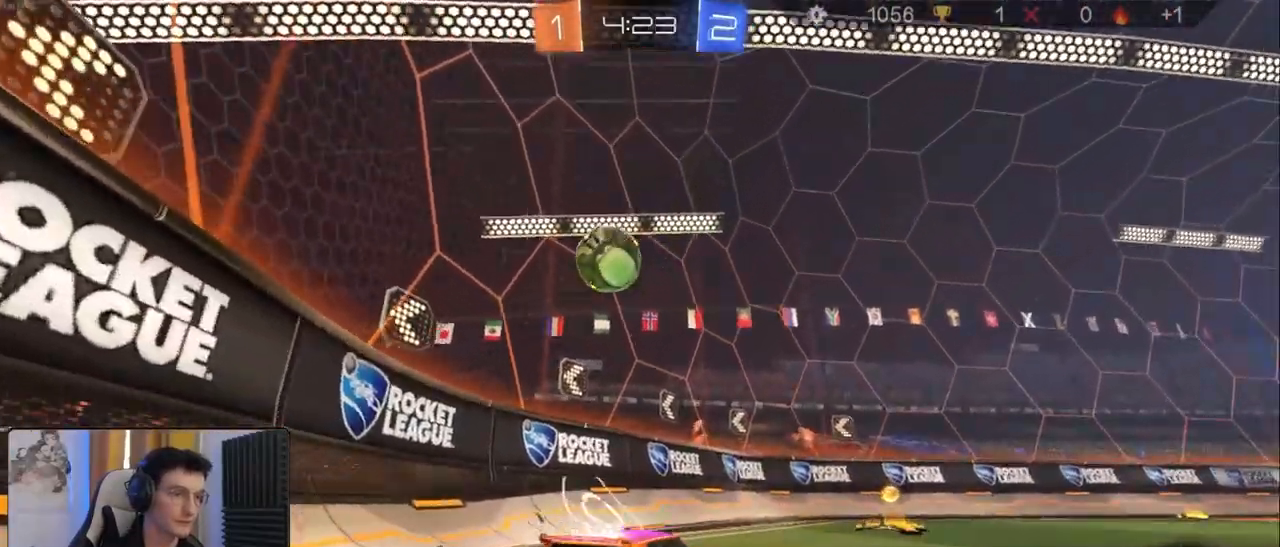
{"buttons": [], "left_stick": "down", "right_stick": "center", "events": [[33, "R1", "down"], [167, "left_stick", "down"], [217, "CROSS", "down"], [217, "R1", "up"], [250, "R2", "up"], [433, "CROSS", "up"]]}
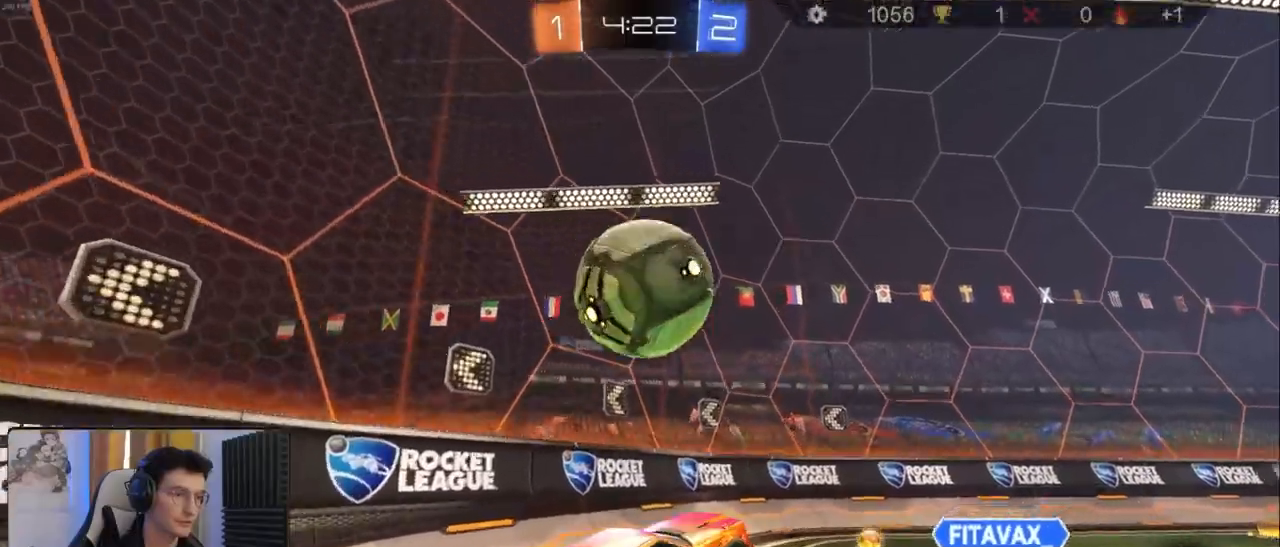
{"buttons": [], "left_stick": "center", "right_stick": "center", "events": [[17, "left_stick", "center"], [283, "left_stick", "up"], [450, "left_stick", "center"]]}
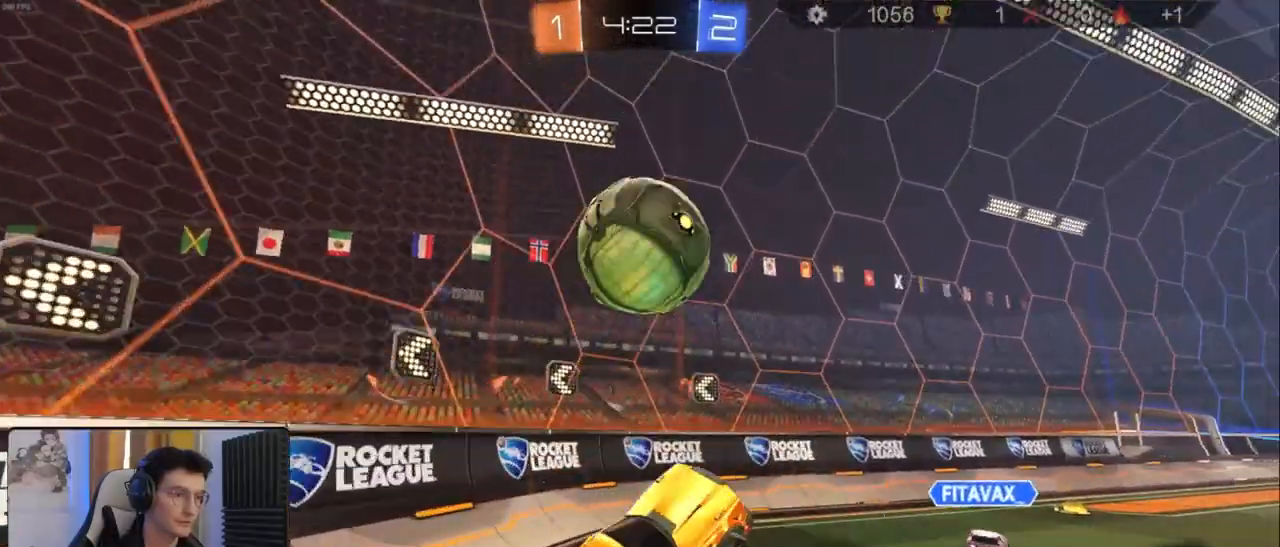
{"buttons": ["L2"], "left_stick": "center", "right_stick": "center", "events": [[183, "left_stick", "up"], [367, "left_stick", "left"], [450, "left_stick", "center"], [500, "L2", "down"]]}
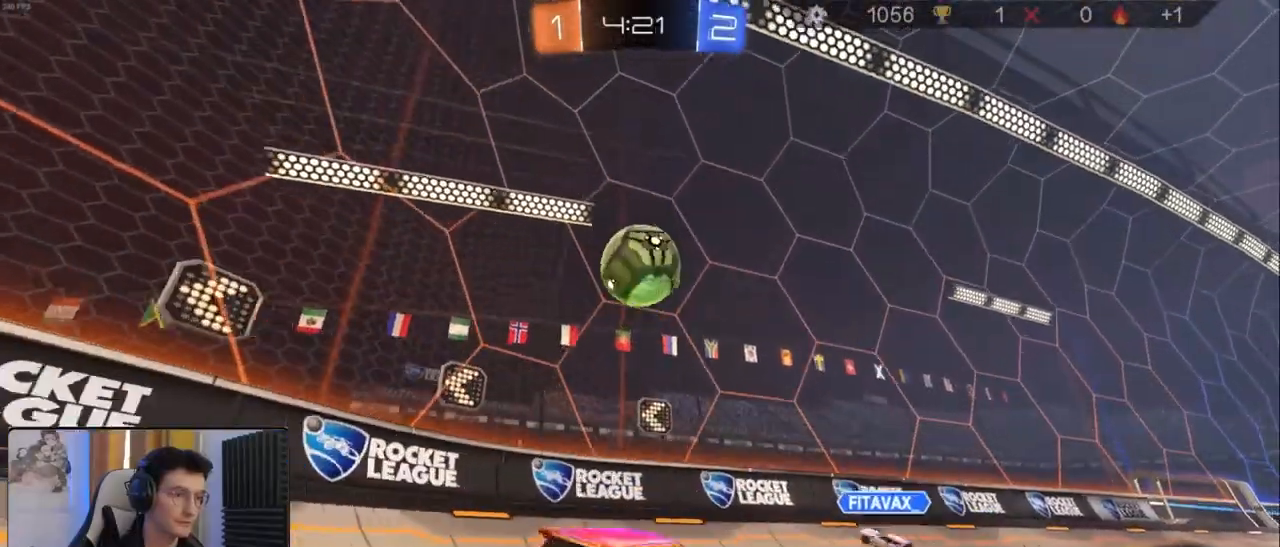
{"buttons": ["R2"], "left_stick": "down-right", "right_stick": "center", "events": [[100, "L2", "up"], [133, "R2", "down"], [217, "left_stick", "down-right"]]}
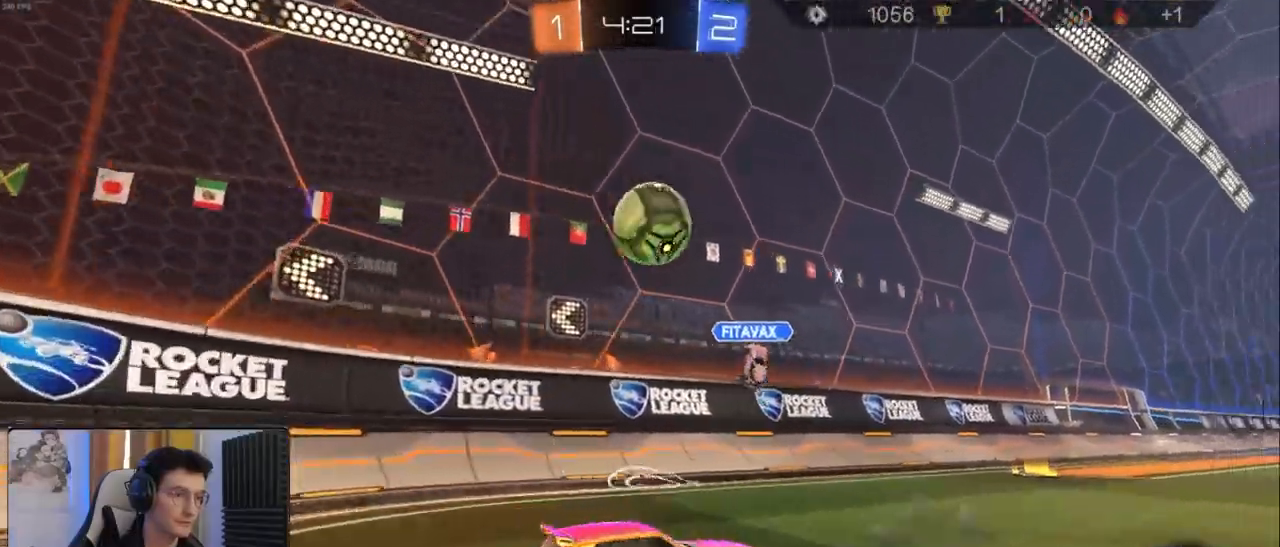
{"buttons": ["R2"], "left_stick": "down-left", "right_stick": "center", "events": [[17, "left_stick", "center"], [67, "left_stick", "left"], [217, "left_stick", "down-right"], [433, "left_stick", "down-left"]]}
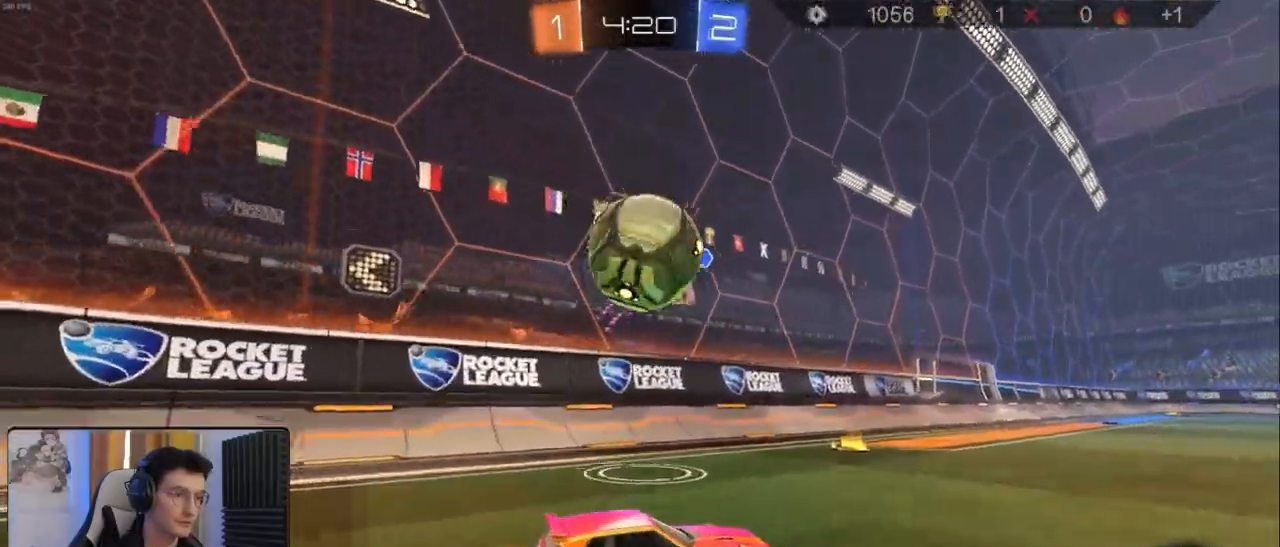
{"buttons": ["R2"], "left_stick": "left", "right_stick": "center", "events": [[200, "left_stick", "left"]]}
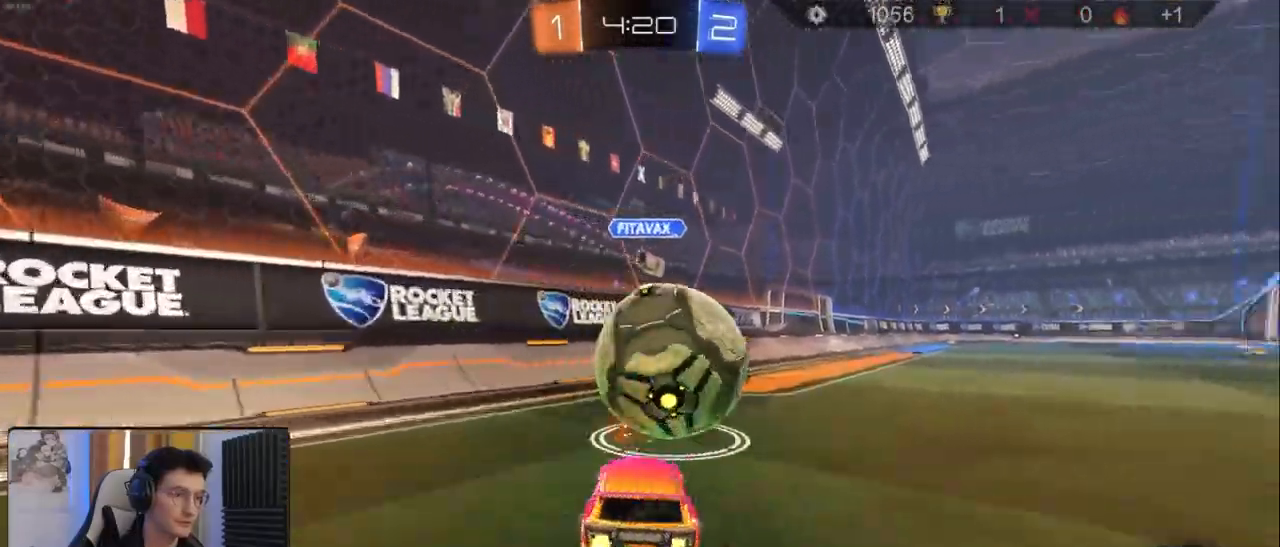
{"buttons": ["R1", "R2"], "left_stick": "center", "right_stick": "center", "events": [[50, "left_stick", "right"], [200, "left_stick", "center"], [350, "R1", "down"]]}
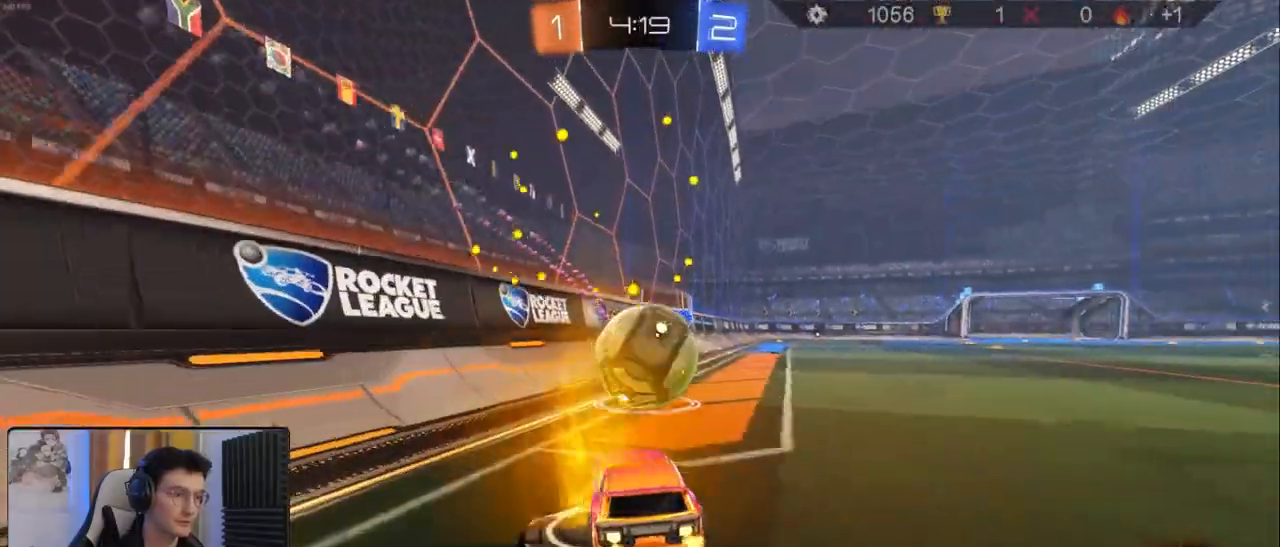
{"buttons": ["R2"], "left_stick": "center", "right_stick": "center", "events": [[133, "left_stick", "right"], [250, "left_stick", "center"], [267, "R1", "up"], [383, "R1", "down"], [500, "R1", "up"]]}
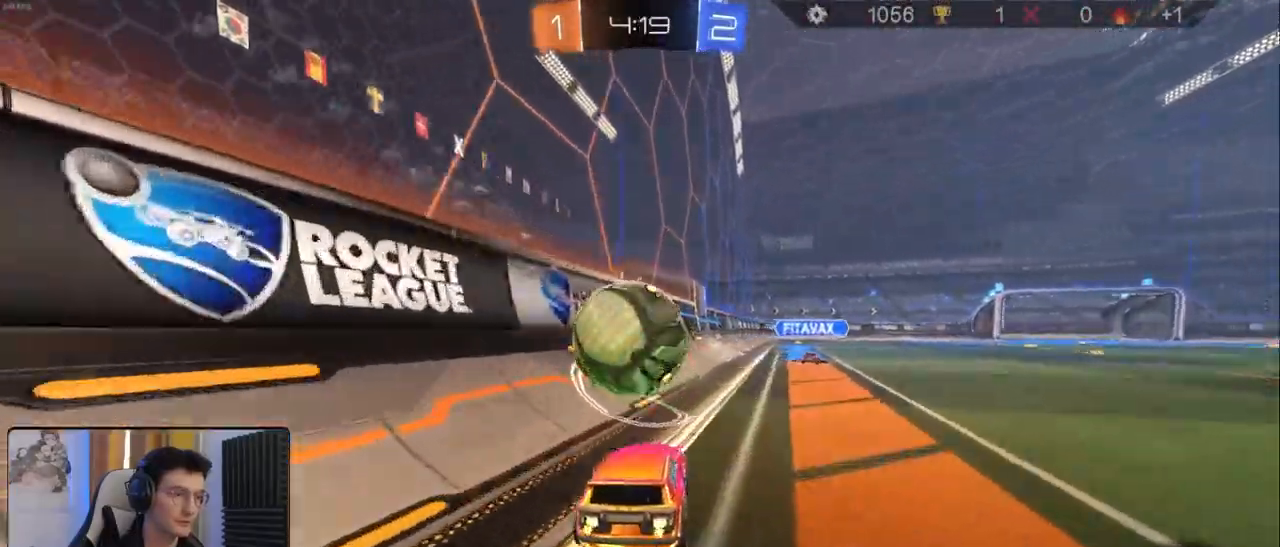
{"buttons": ["R2"], "left_stick": "left", "right_stick": "center", "events": [[367, "left_stick", "left"]]}
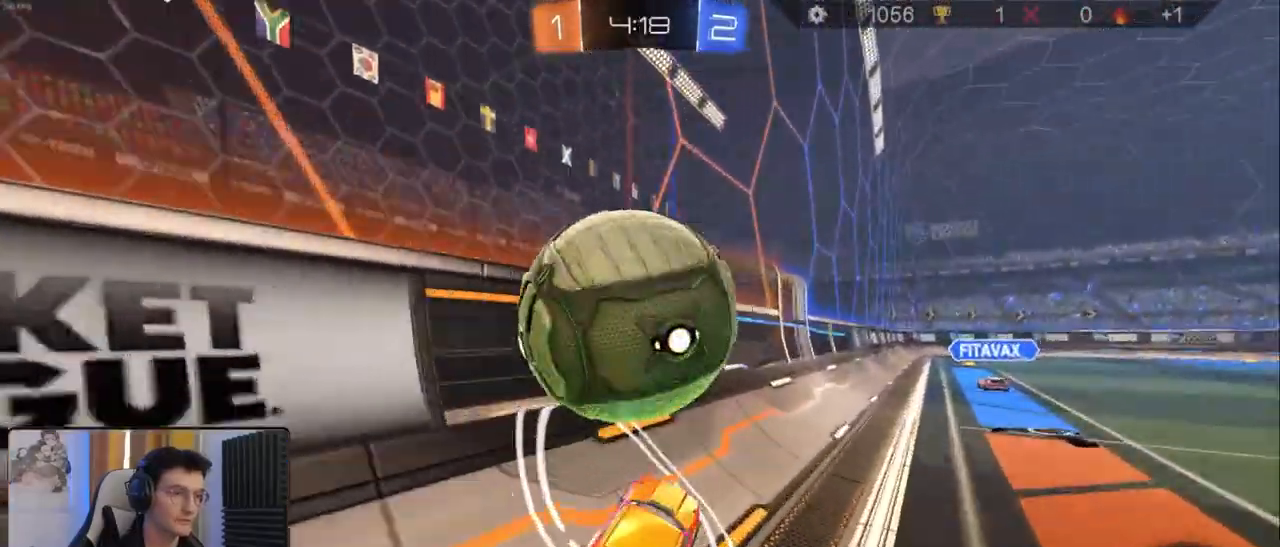
{"buttons": ["R2"], "left_stick": "down-right", "right_stick": "center", "events": [[417, "left_stick", "center"], [500, "left_stick", "down-right"]]}
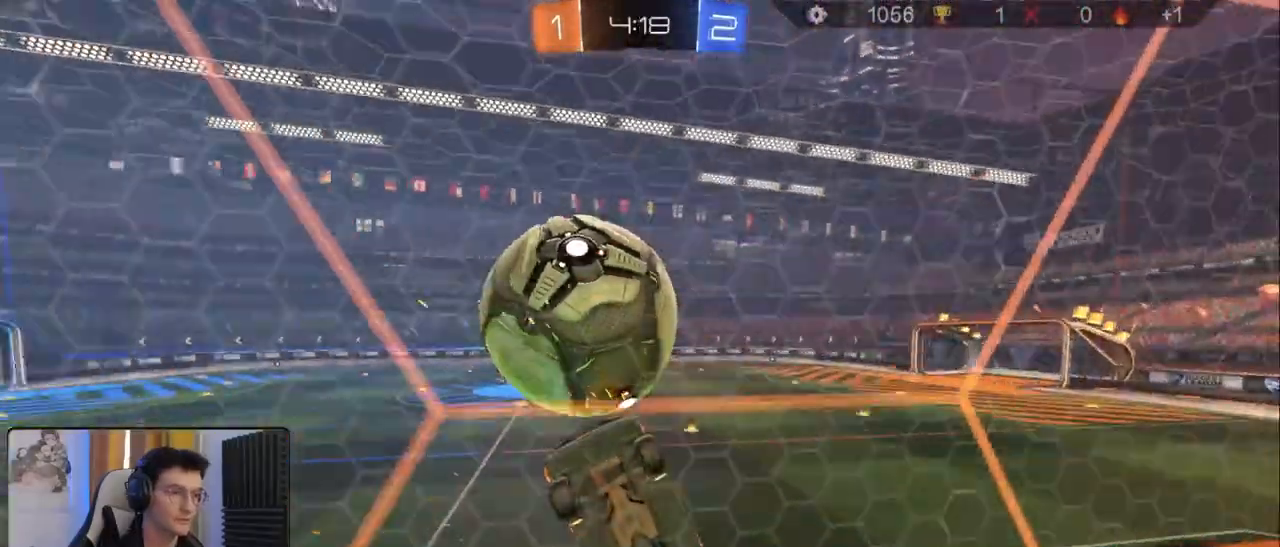
{"buttons": ["R2"], "left_stick": "right", "right_stick": "center", "events": [[67, "L2", "down"], [83, "R2", "up"], [167, "R2", "down"], [200, "L2", "up"], [300, "L2", "down"], [333, "left_stick", "center"], [450, "L2", "up"], [467, "left_stick", "right"]]}
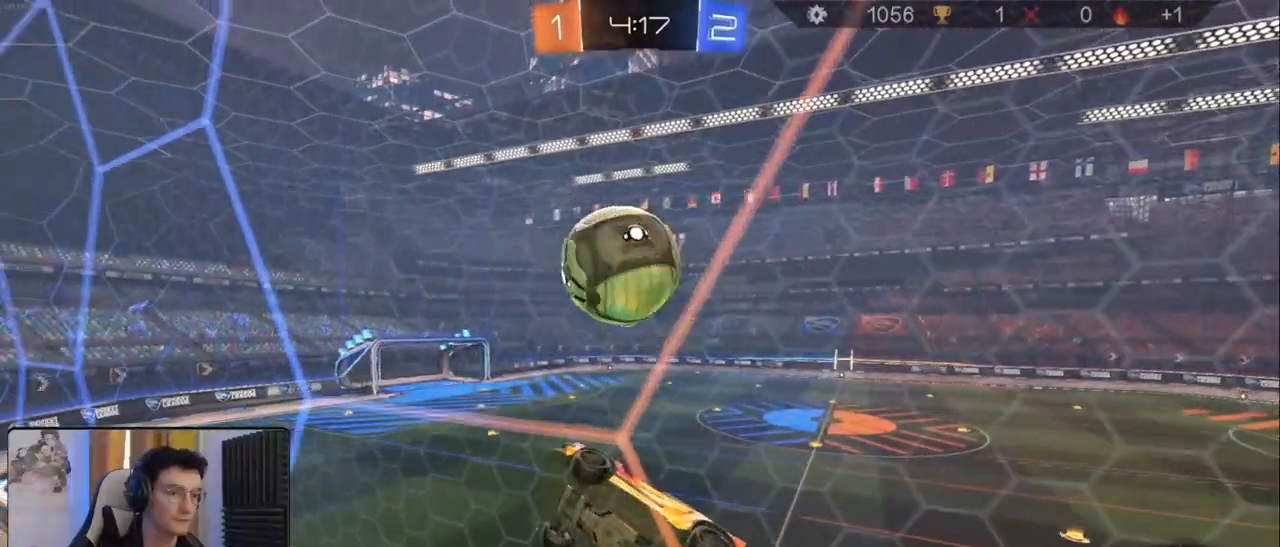
{"buttons": ["CROSS", "R2"], "left_stick": "left", "right_stick": "center", "events": [[150, "left_stick", "center"], [250, "left_stick", "left"], [333, "left_stick", "center"], [483, "left_stick", "left"], [500, "CROSS", "down"]]}